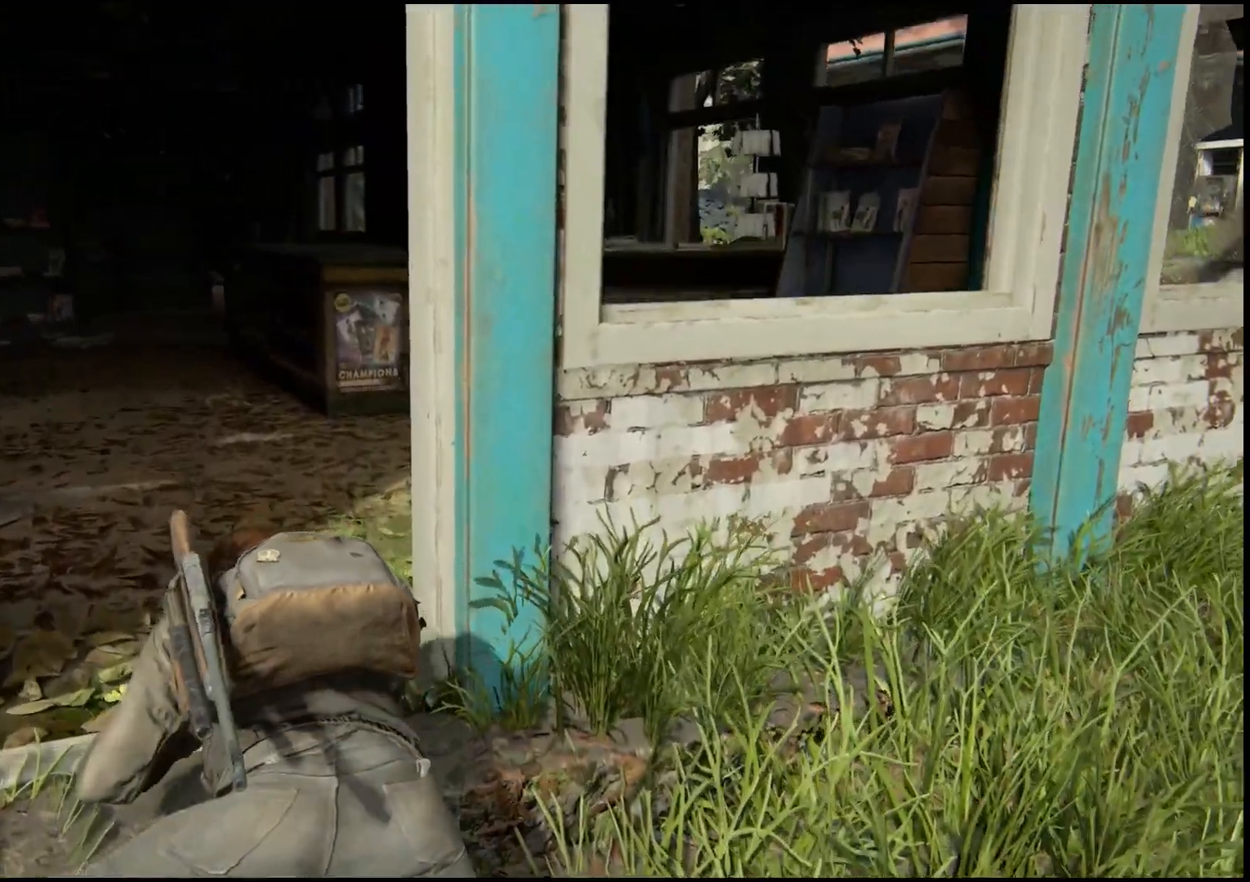
Gameplay with a controller (PlayStation layout); each line is a JSON object with the inputs held at the frame after it. "events" lists button and stick changes between this image and that frame as [ms after this image, input, new state], when the widget could be followed in between.
{"buttons": [], "left_stick": "up", "right_stick": "center", "events": []}
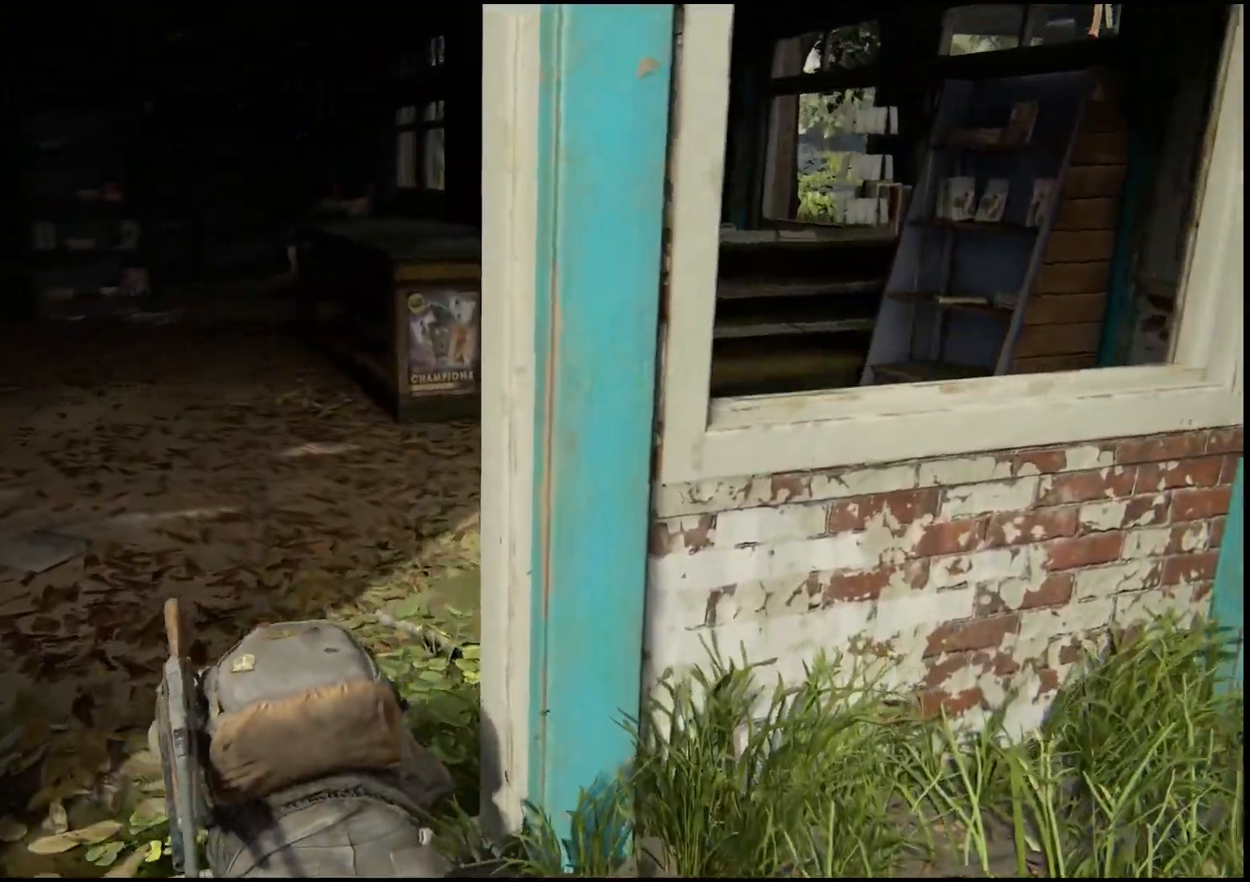
{"buttons": [], "left_stick": "up", "right_stick": "center", "events": []}
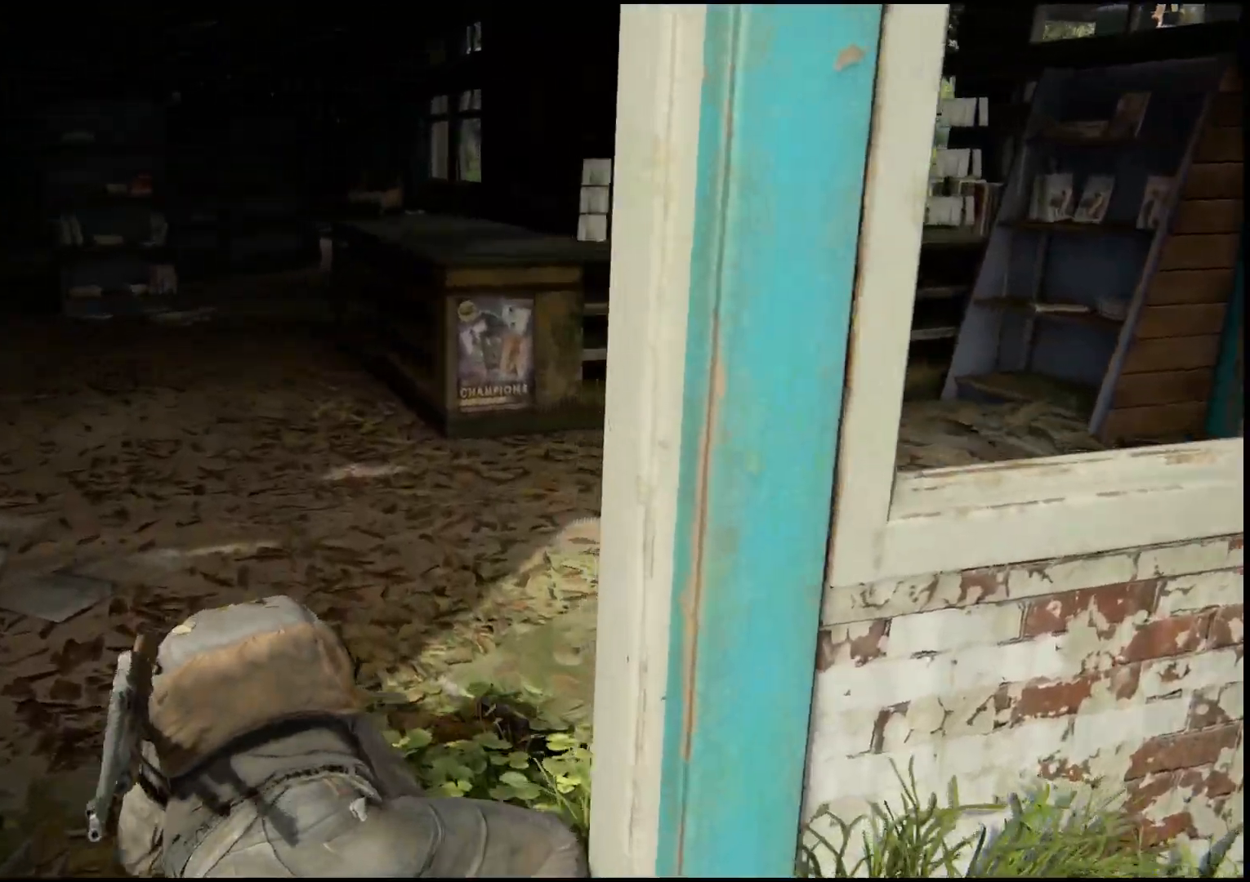
{"buttons": [], "left_stick": "up", "right_stick": "center", "events": []}
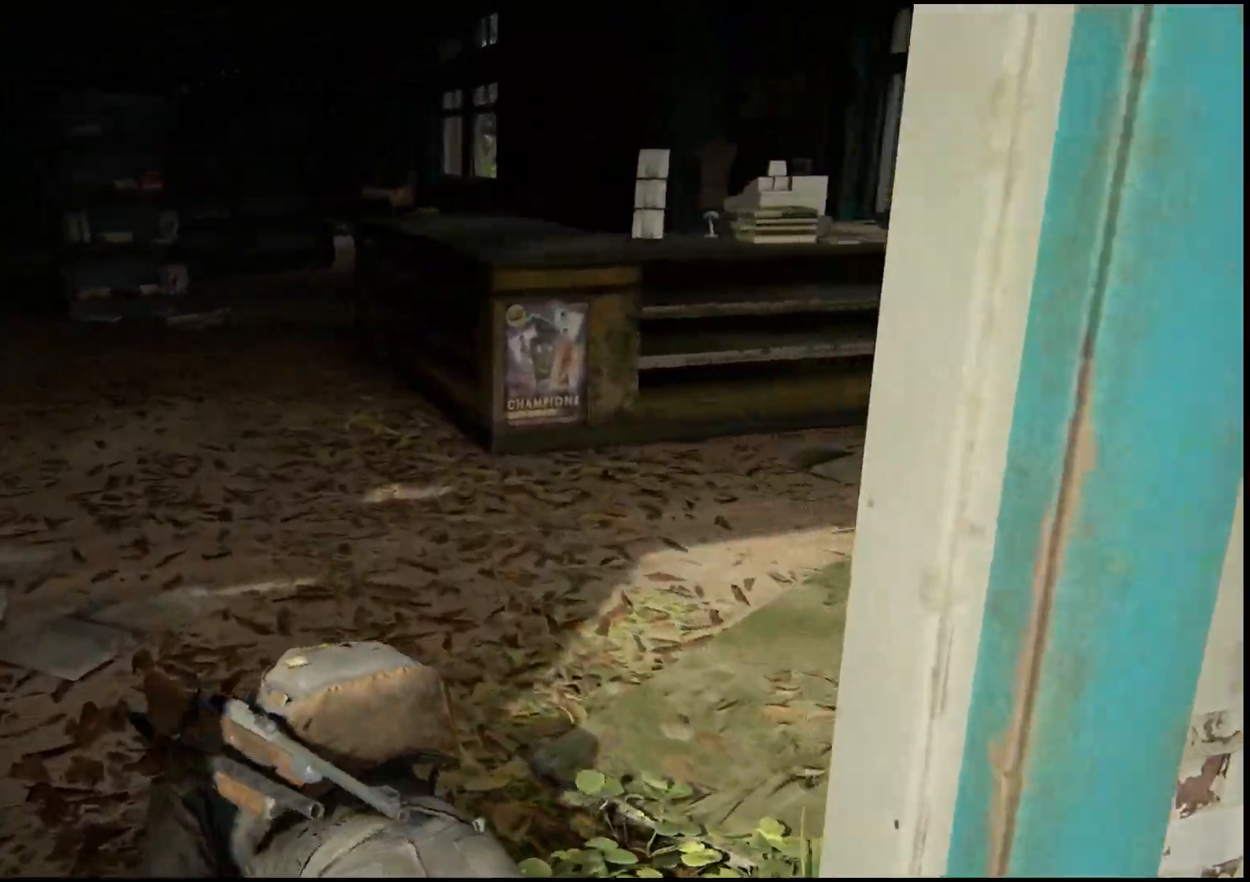
{"buttons": [], "left_stick": "up", "right_stick": "center", "events": []}
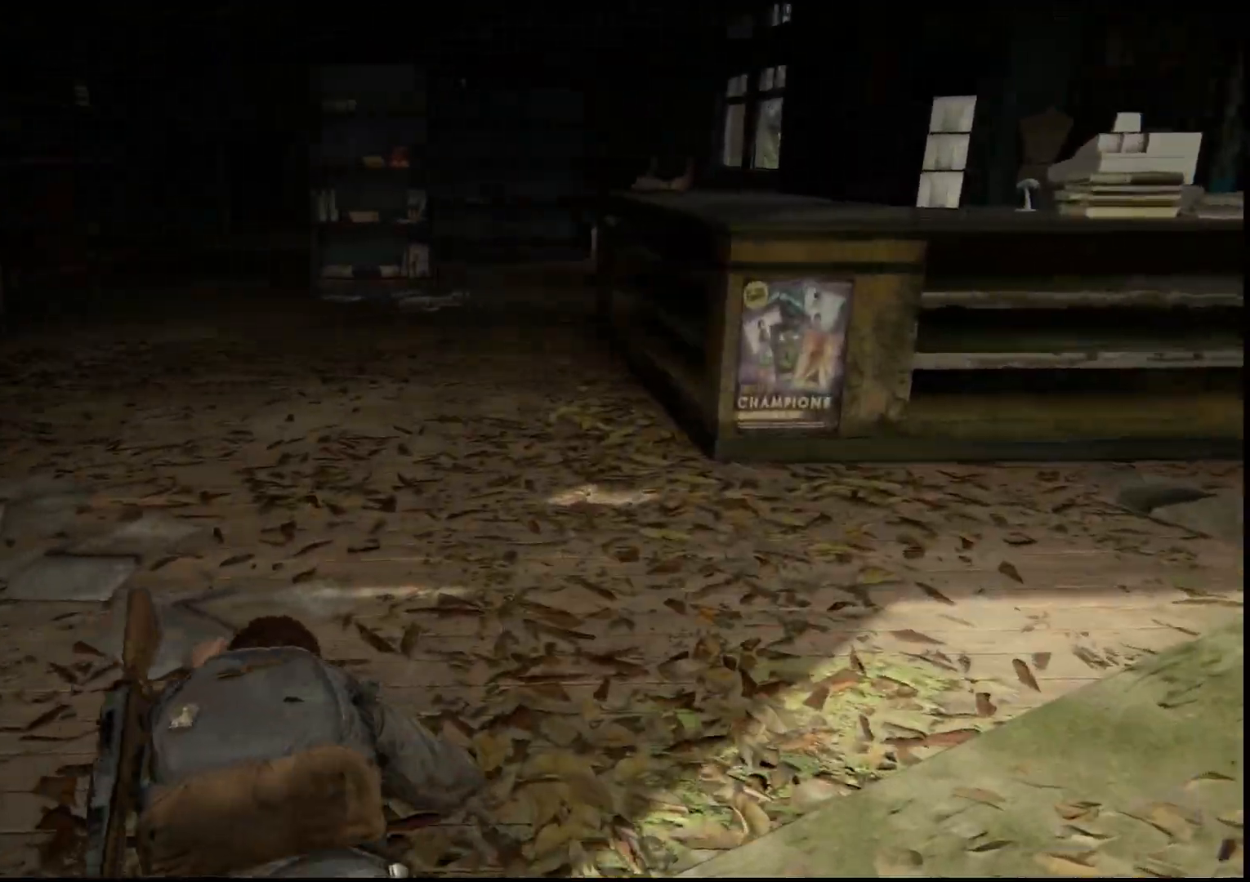
{"buttons": [], "left_stick": "up", "right_stick": "up", "events": [[433, "right_stick", "up"]]}
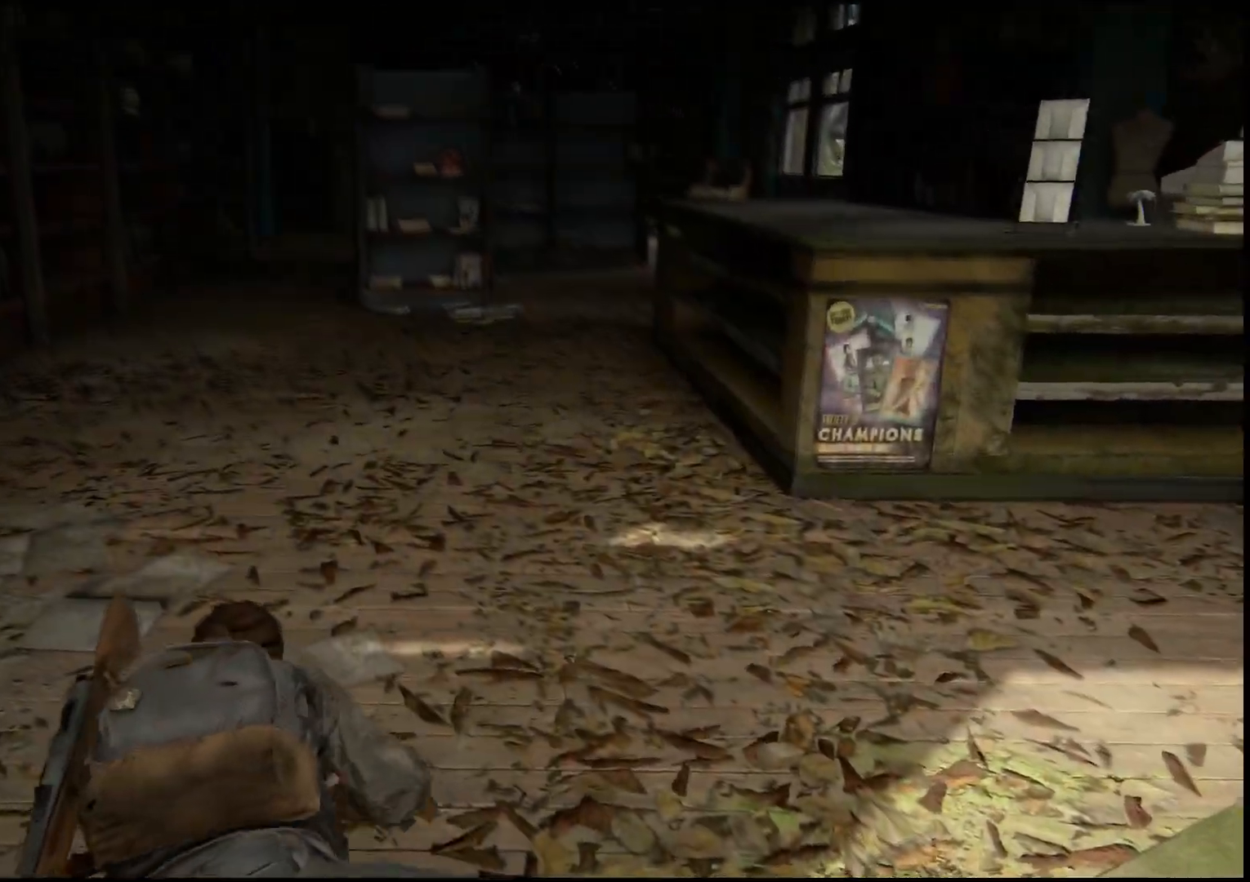
{"buttons": [], "left_stick": "up", "right_stick": "down", "events": [[450, "right_stick", "down"]]}
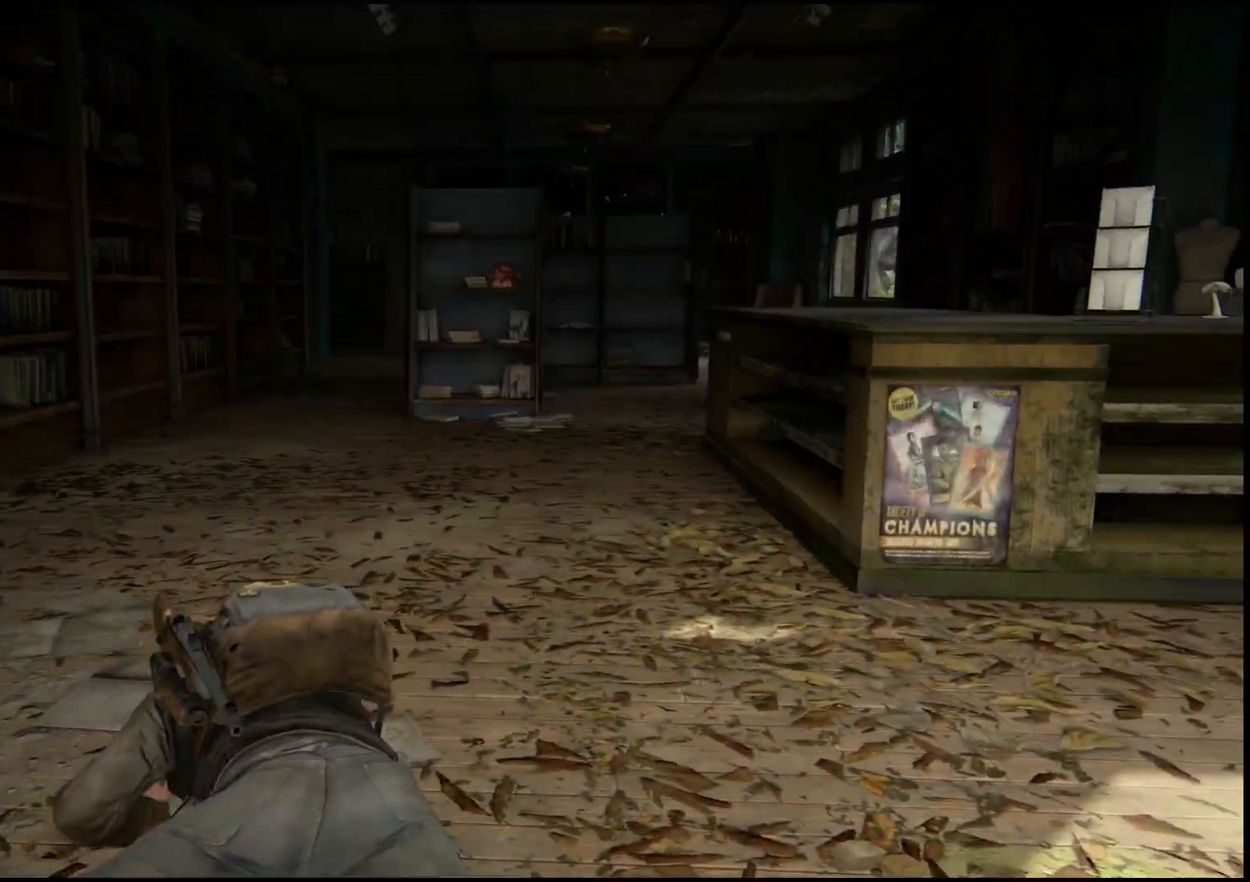
{"buttons": [], "left_stick": "up", "right_stick": "center", "events": [[33, "right_stick", "down-right"], [183, "right_stick", "center"]]}
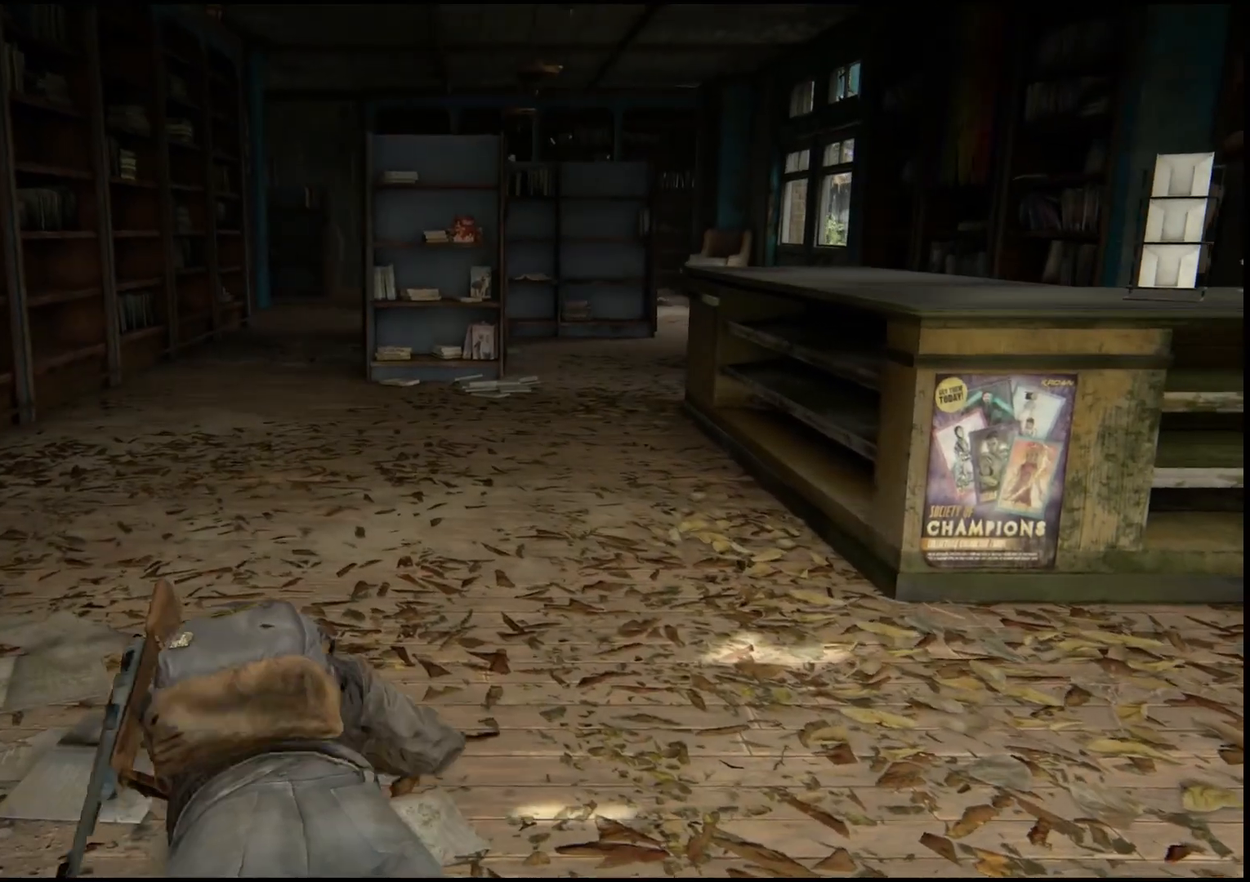
{"buttons": [], "left_stick": "up", "right_stick": "center", "events": []}
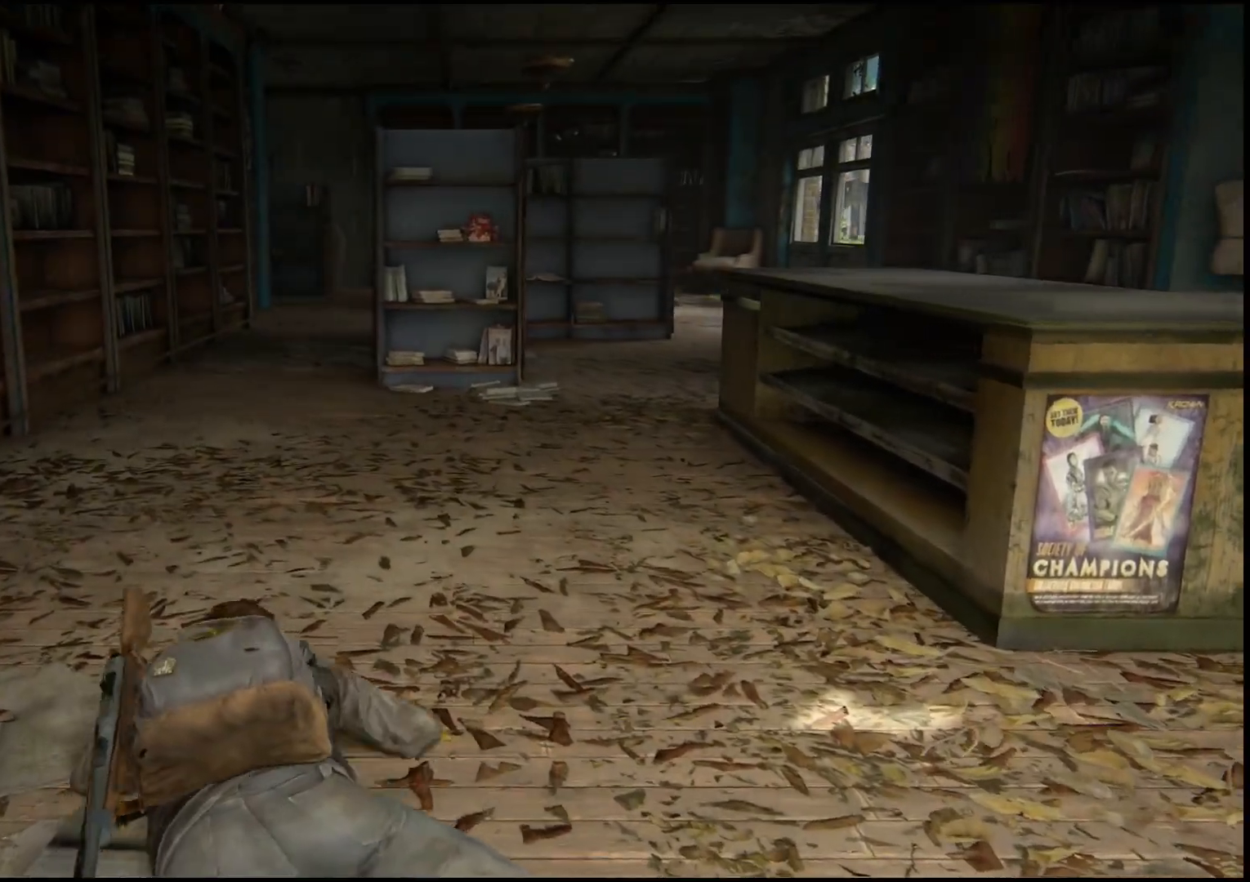
{"buttons": [], "left_stick": "up", "right_stick": "center", "events": []}
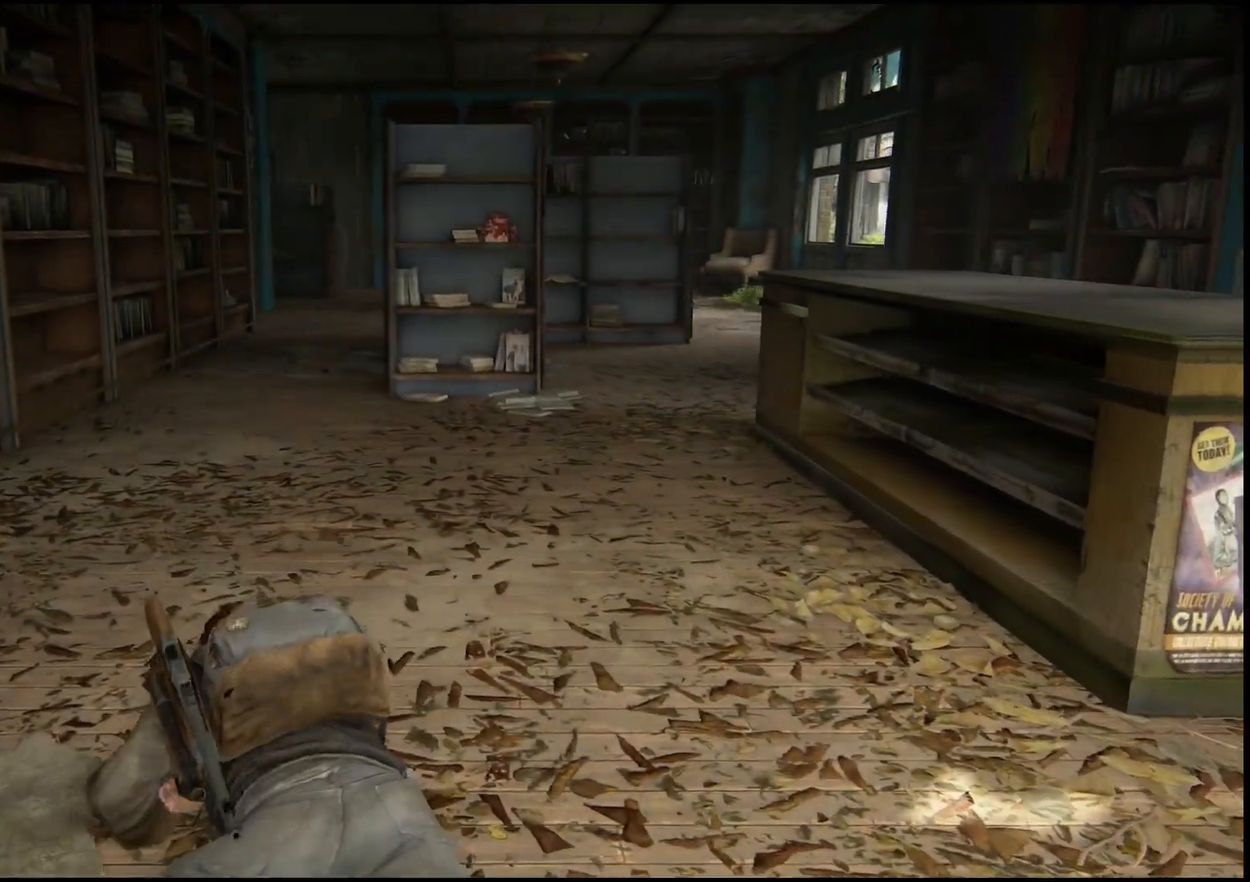
{"buttons": [], "left_stick": "up", "right_stick": "center", "events": []}
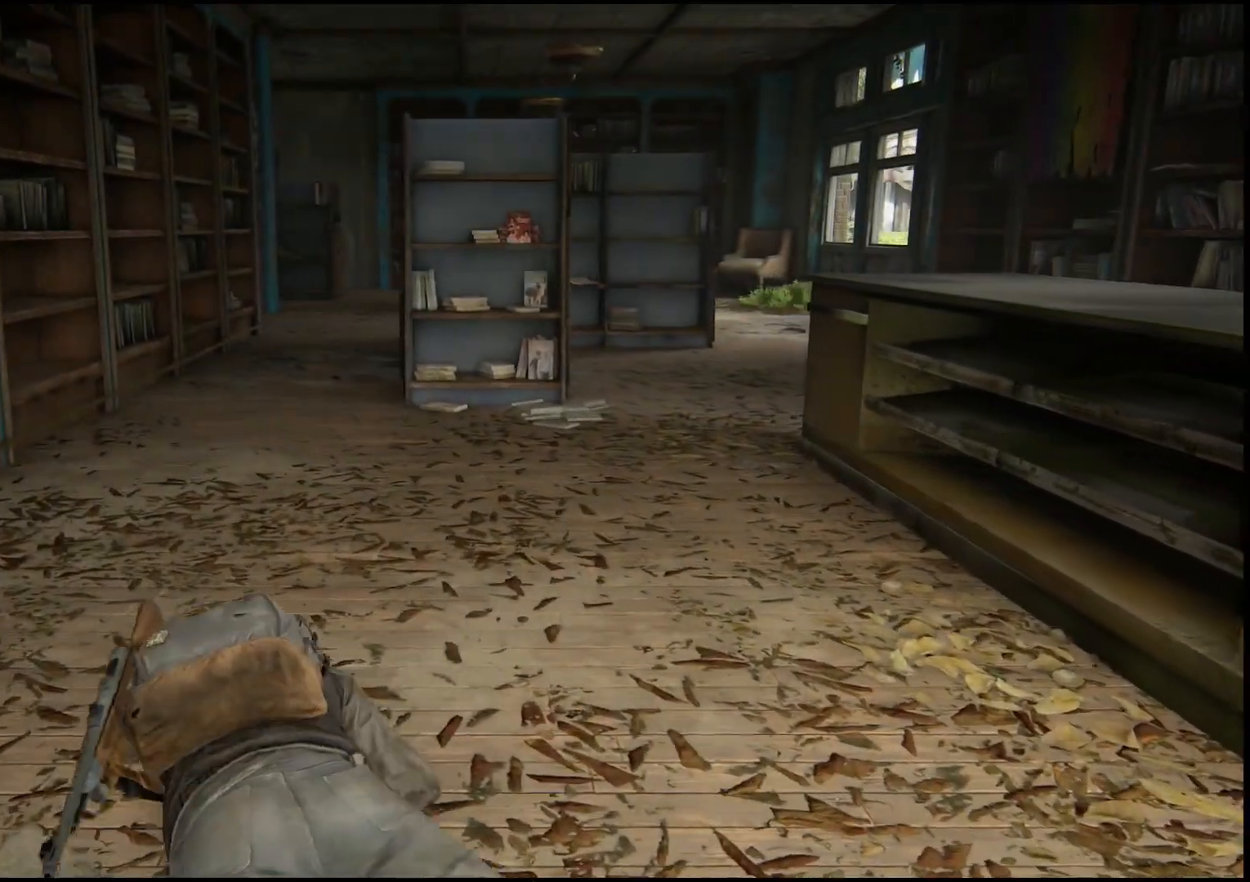
{"buttons": [], "left_stick": "up", "right_stick": "center", "events": []}
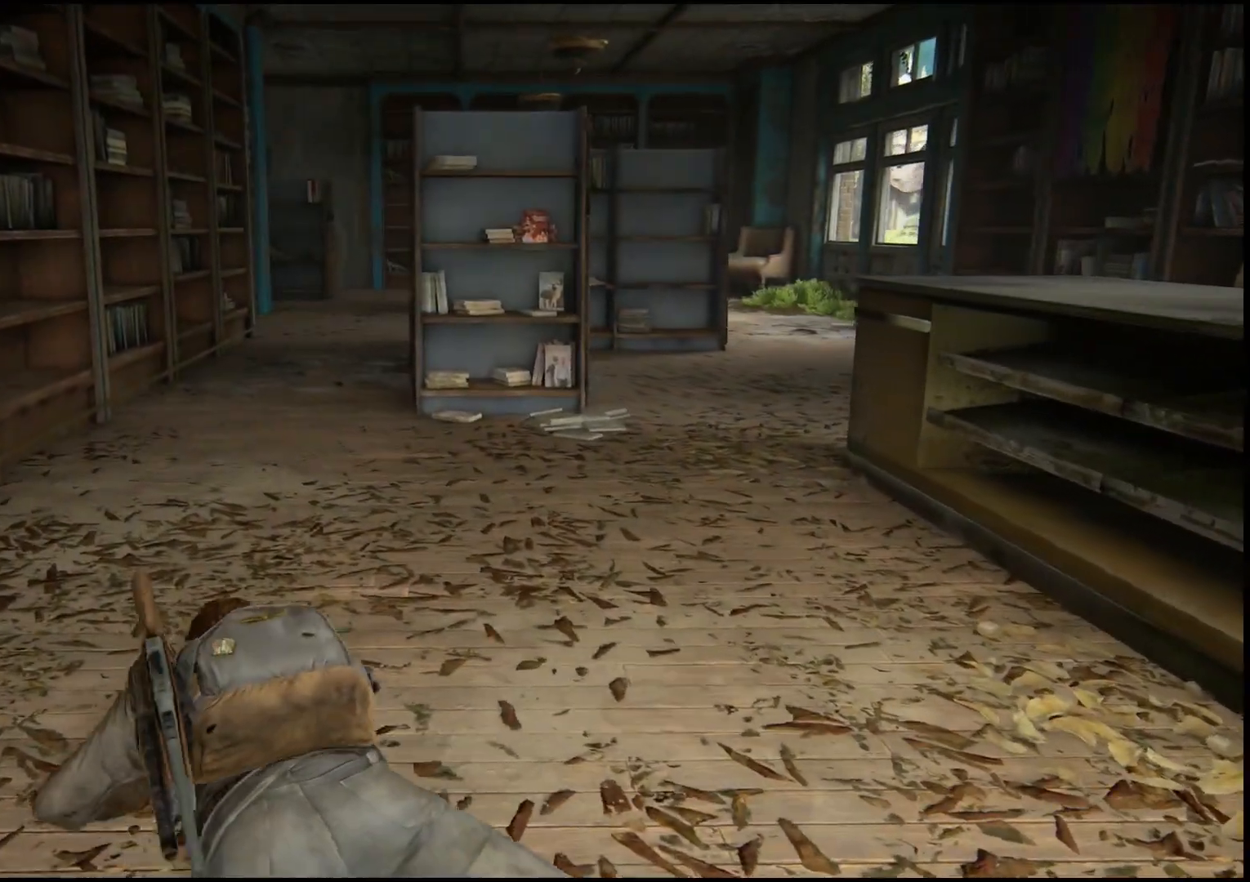
{"buttons": [], "left_stick": "up", "right_stick": "center", "events": []}
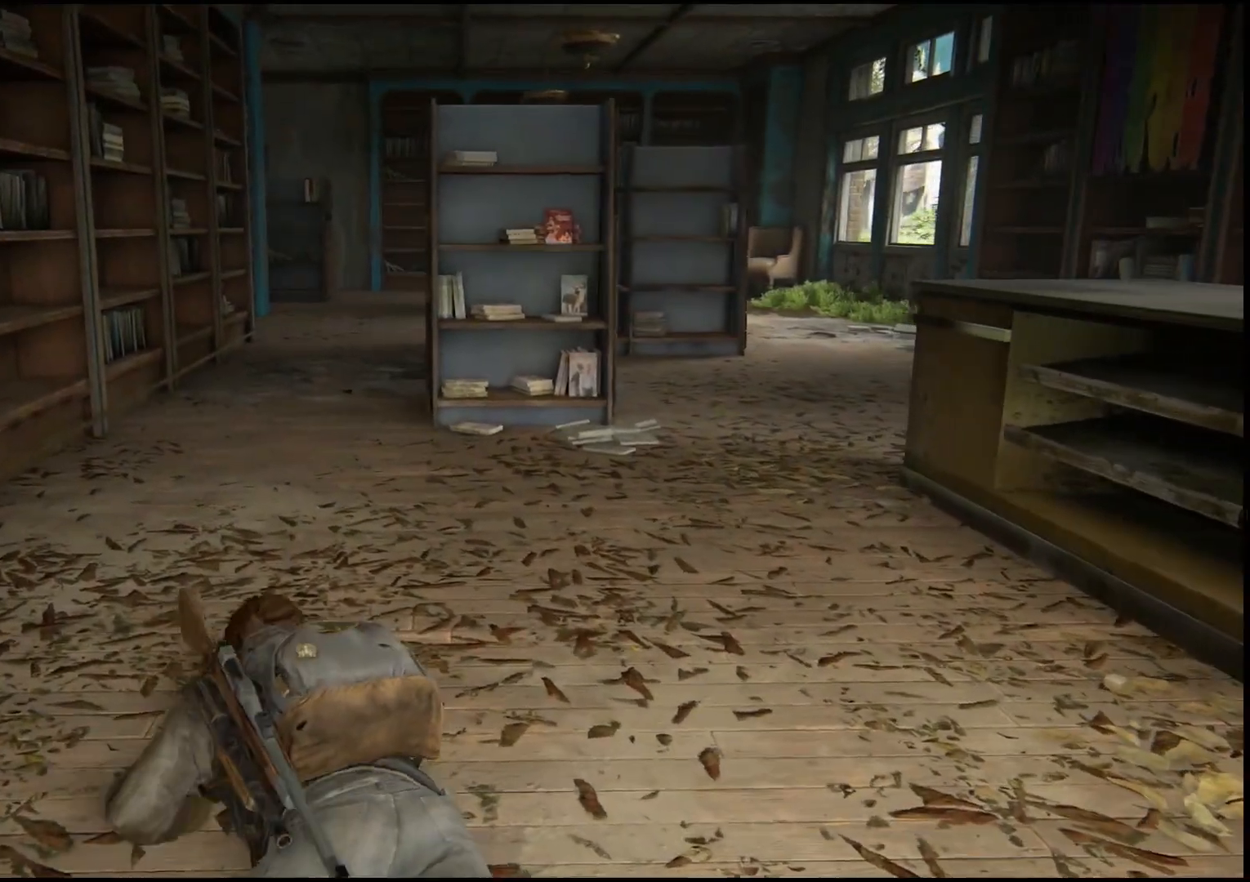
{"buttons": [], "left_stick": "up", "right_stick": "center", "events": []}
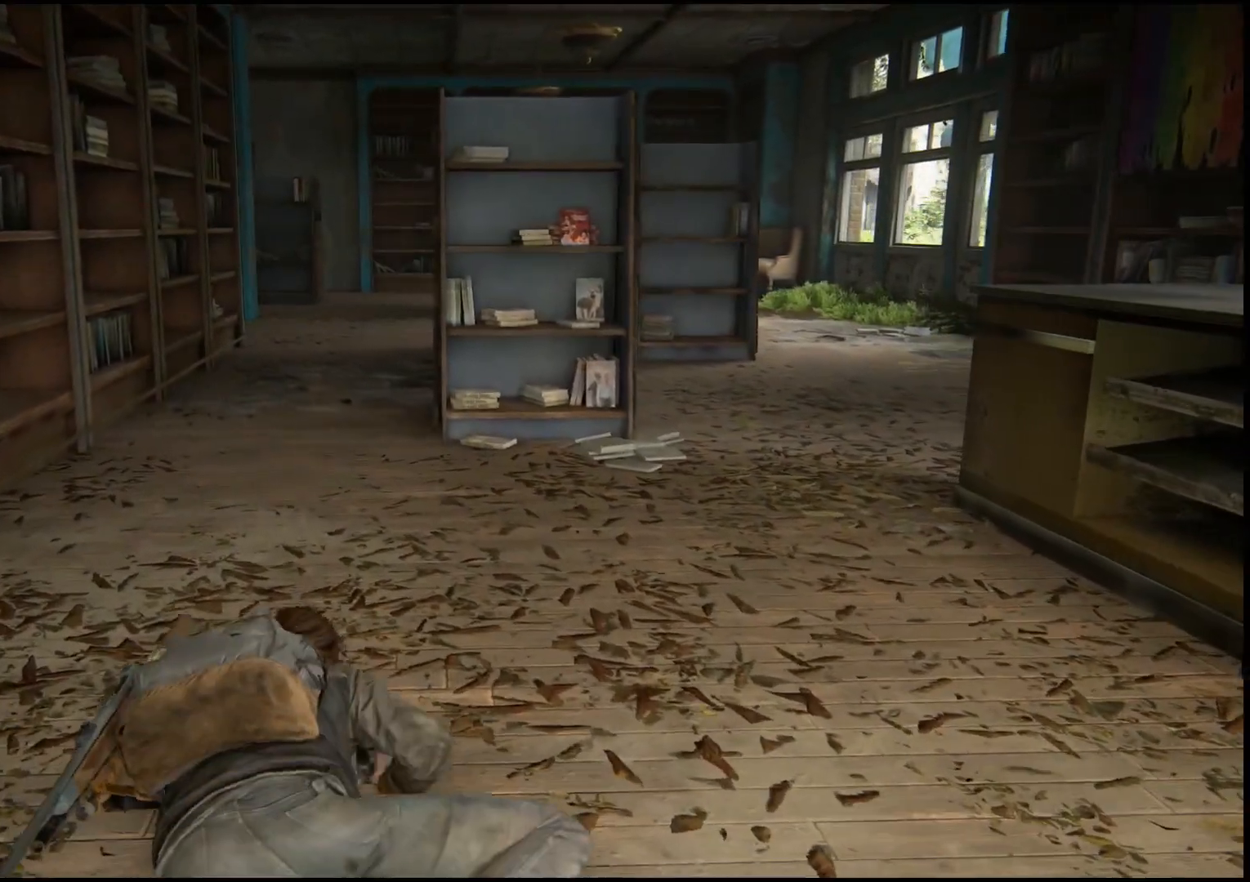
{"buttons": [], "left_stick": "up", "right_stick": "center", "events": []}
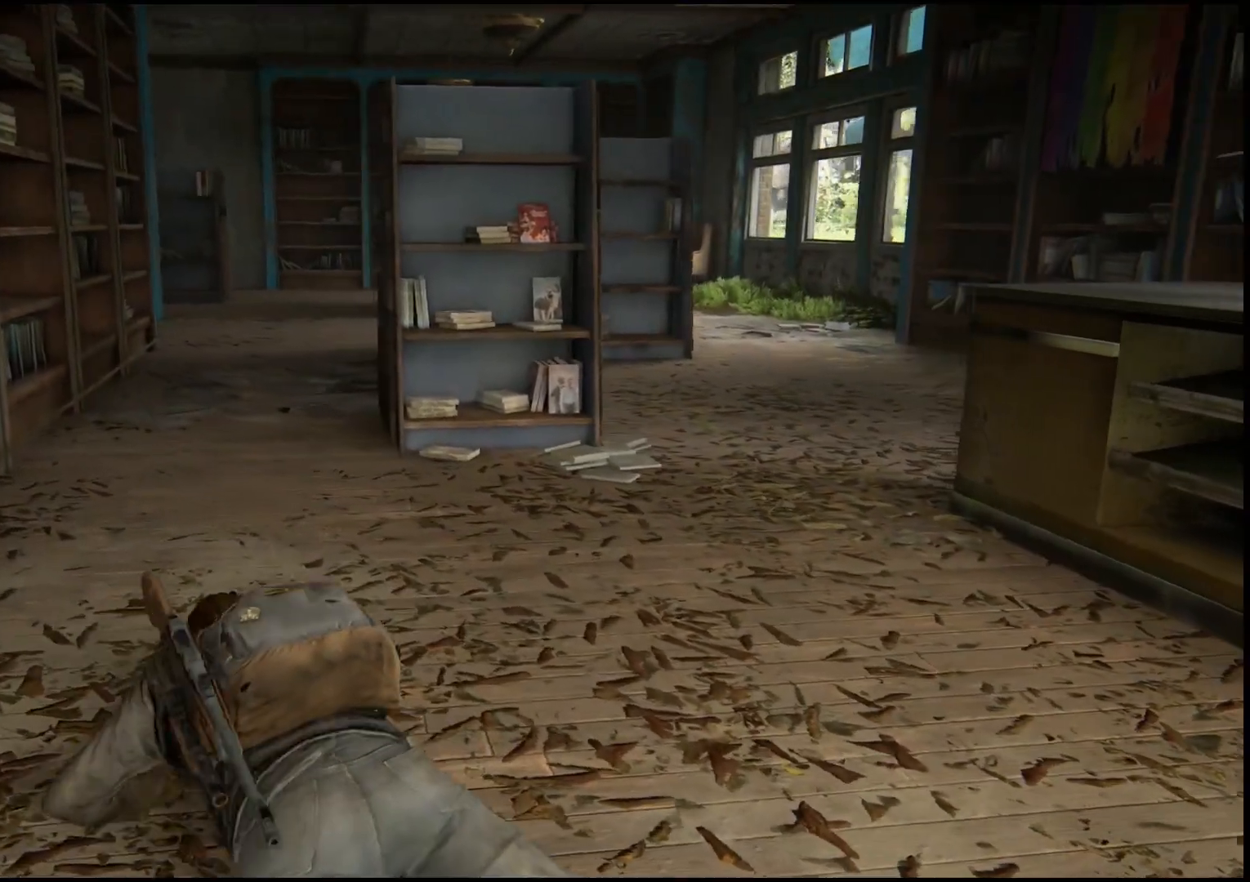
{"buttons": [], "left_stick": "up", "right_stick": "center", "events": []}
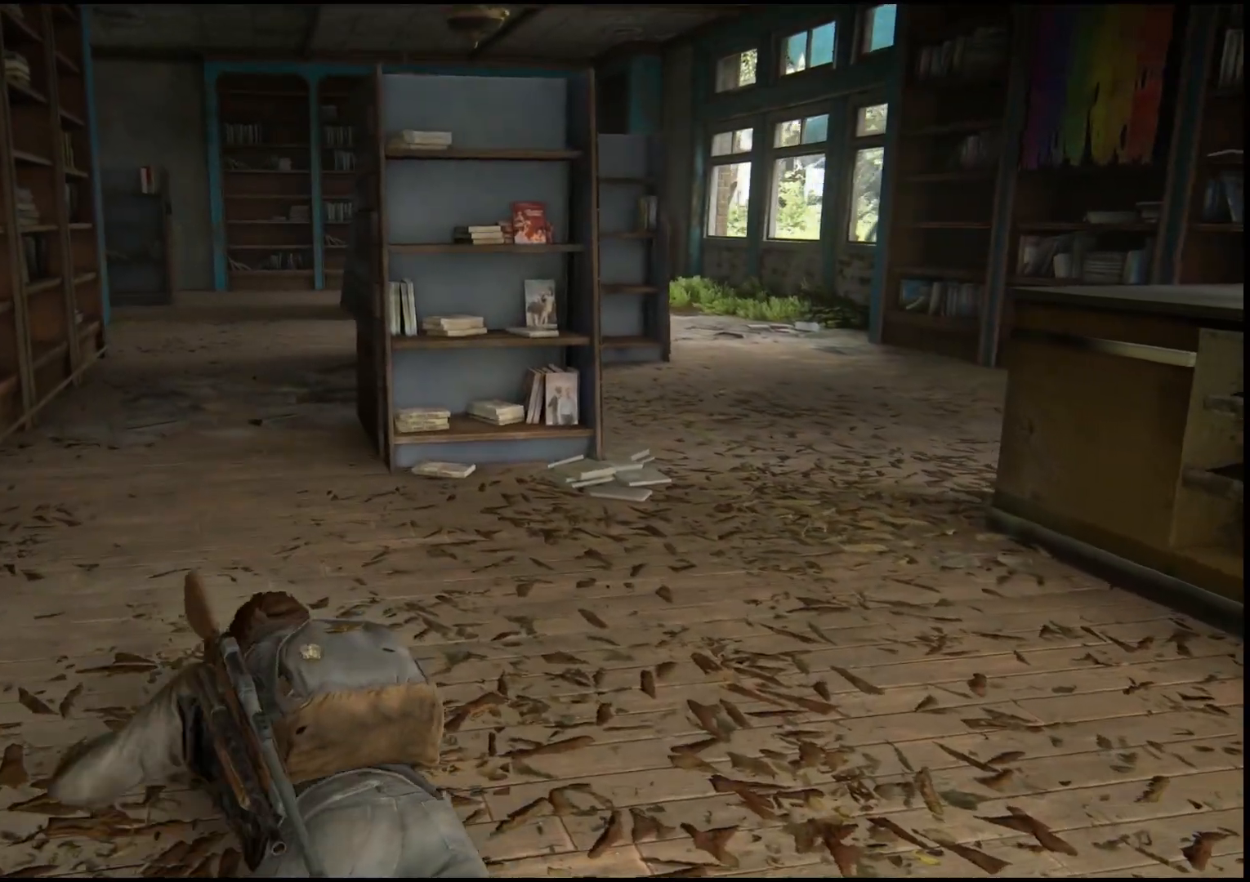
{"buttons": [], "left_stick": "up", "right_stick": "center", "events": []}
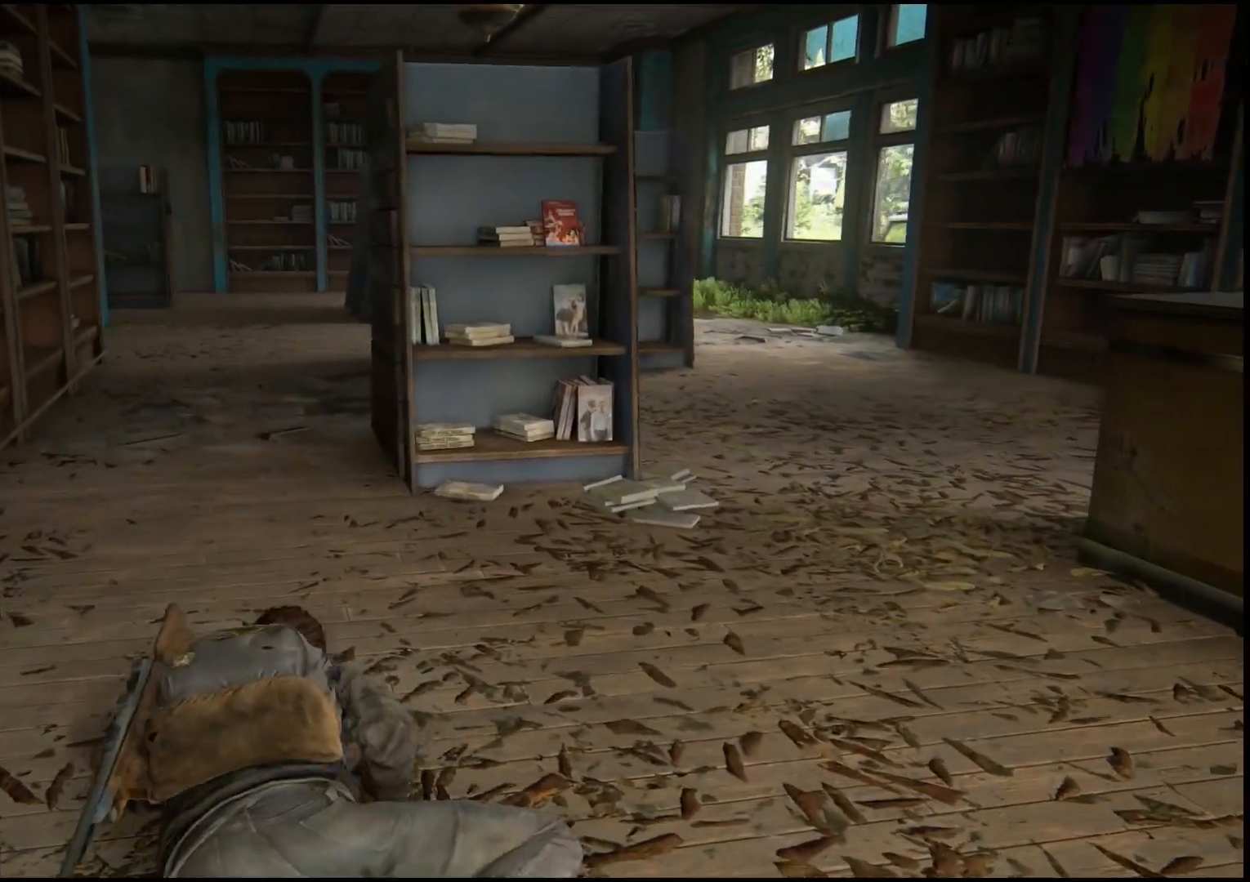
{"buttons": [], "left_stick": "up", "right_stick": "center", "events": []}
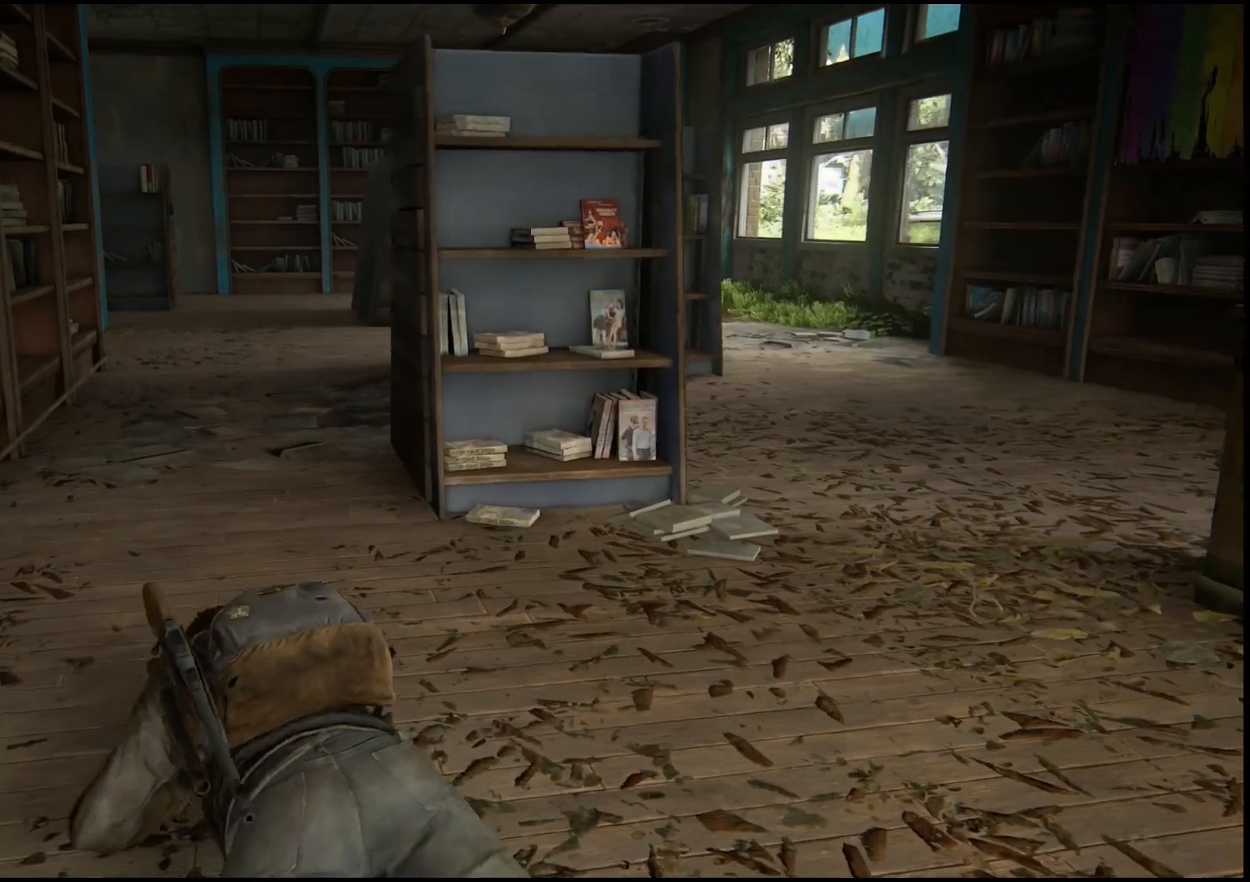
{"buttons": [], "left_stick": "up", "right_stick": "center", "events": []}
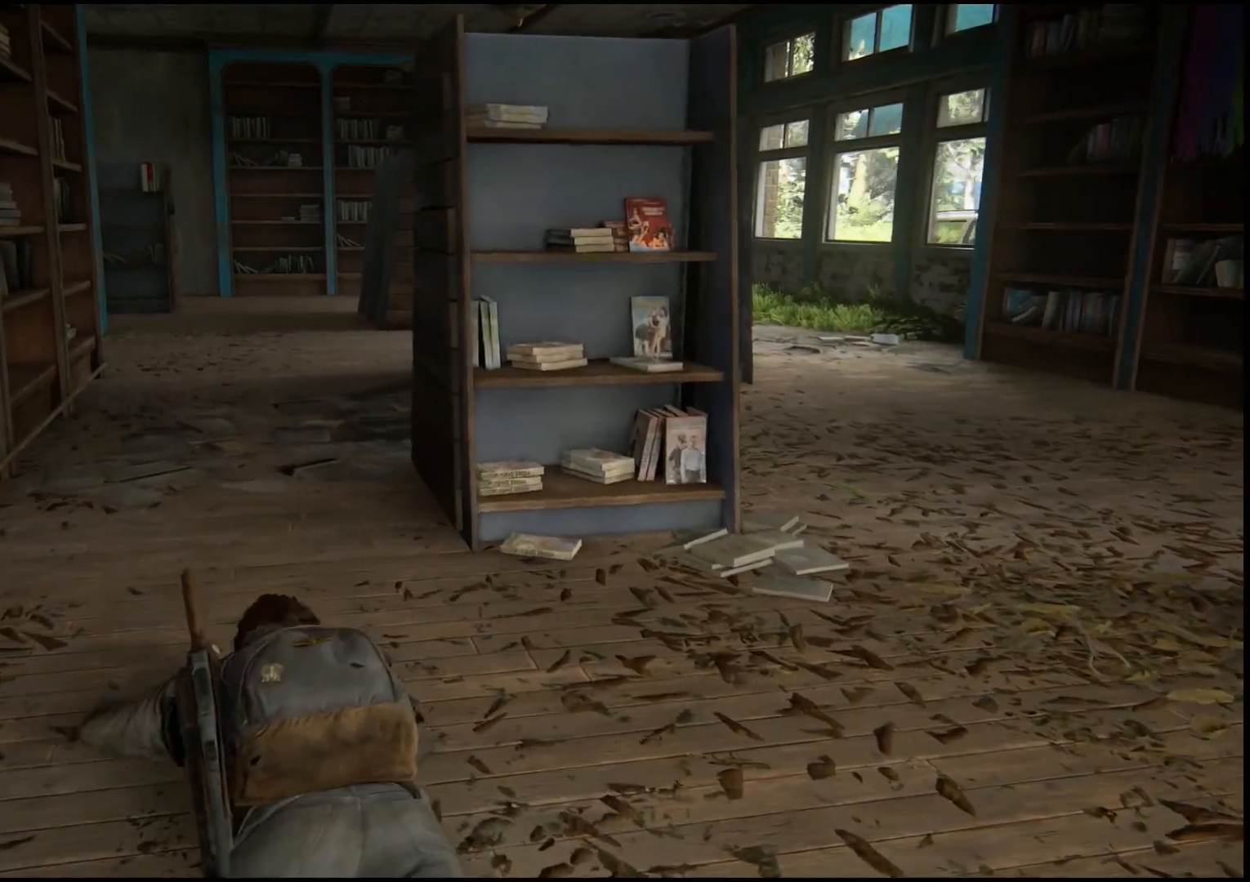
{"buttons": [], "left_stick": "up", "right_stick": "center", "events": []}
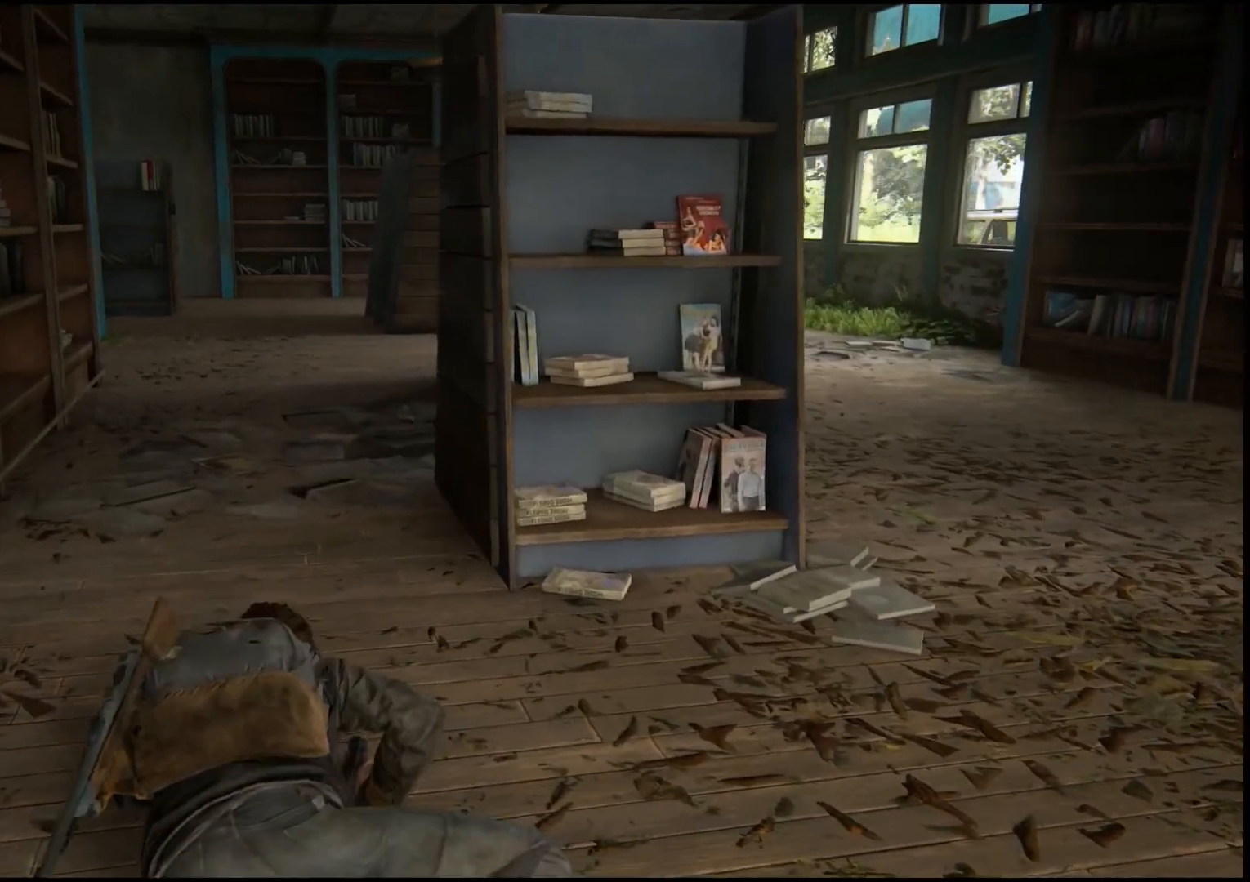
{"buttons": [], "left_stick": "up", "right_stick": "center", "events": []}
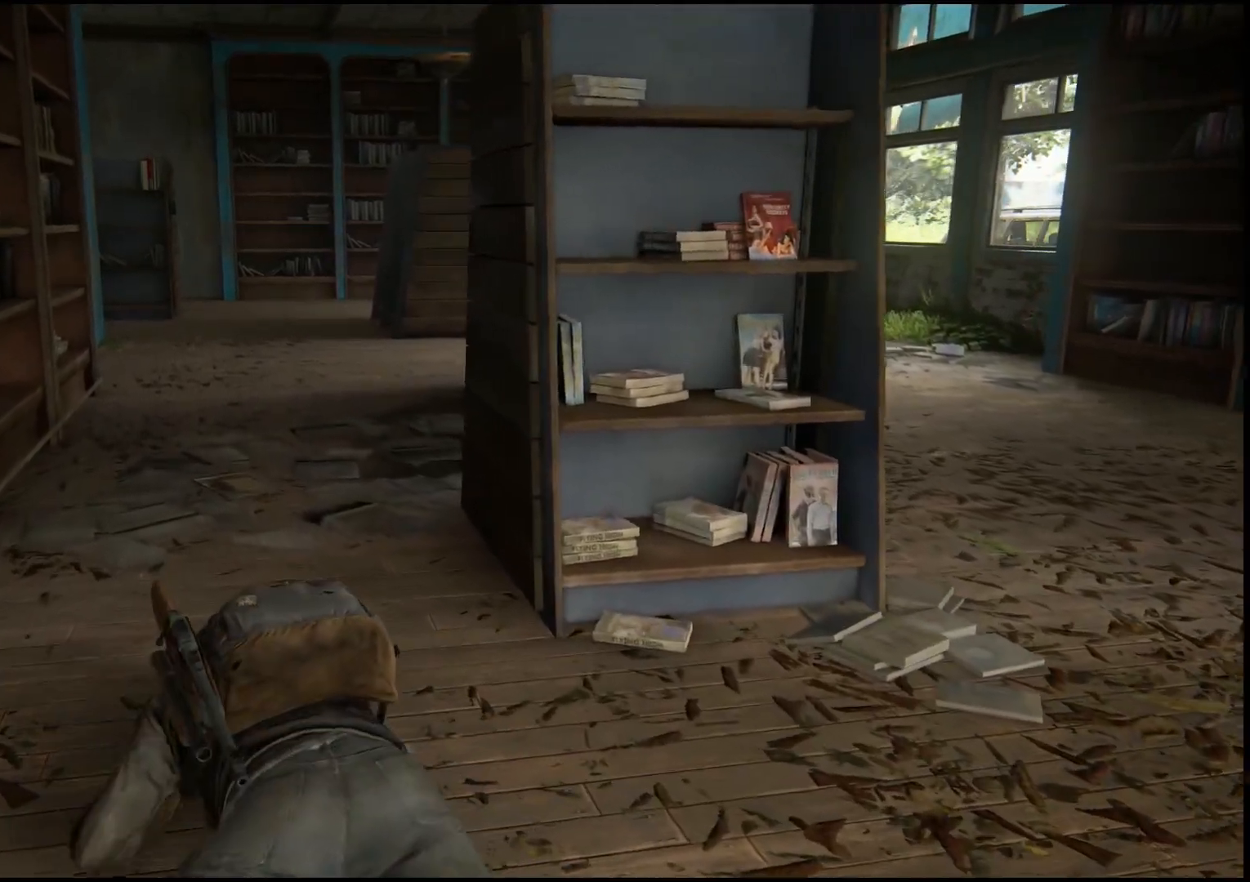
{"buttons": [], "left_stick": "up", "right_stick": "center", "events": []}
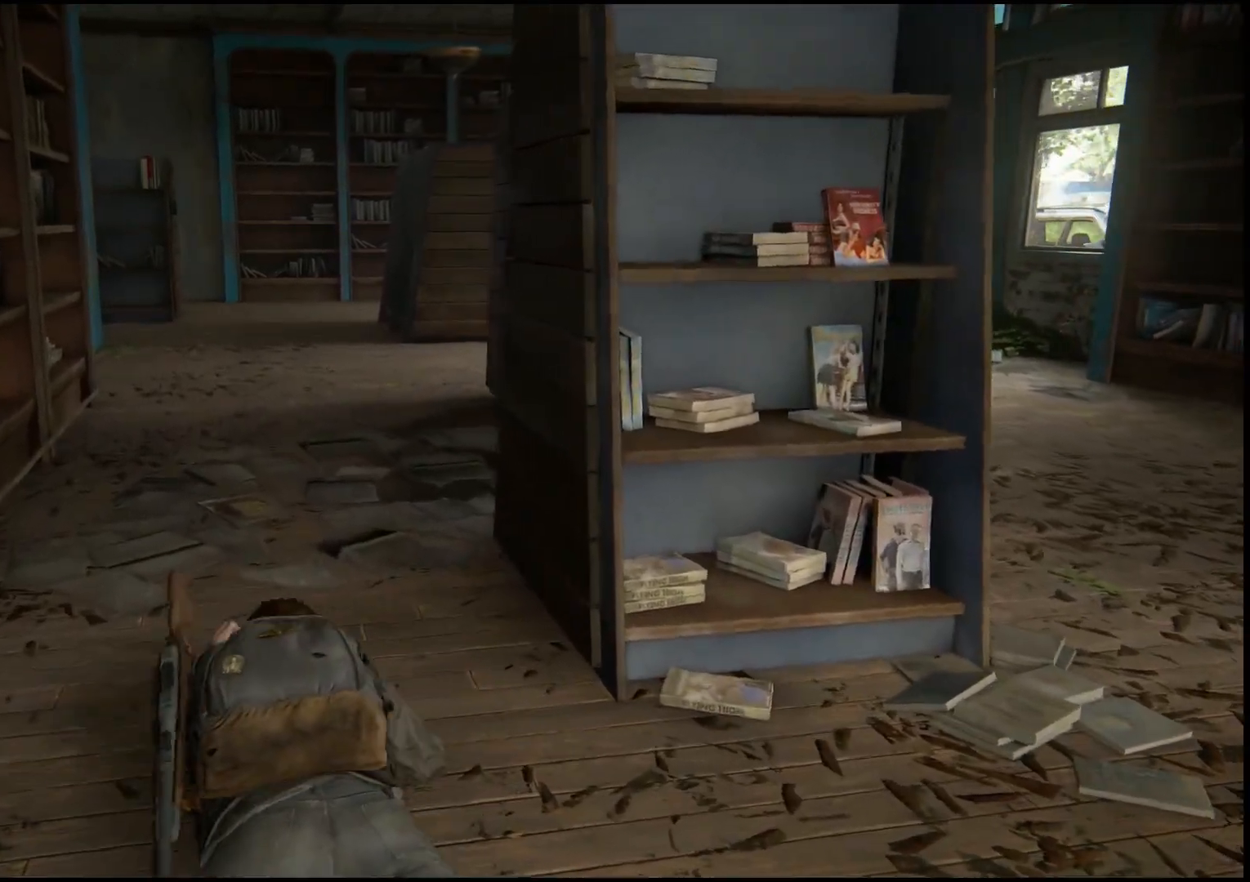
{"buttons": [], "left_stick": "up", "right_stick": "center", "events": []}
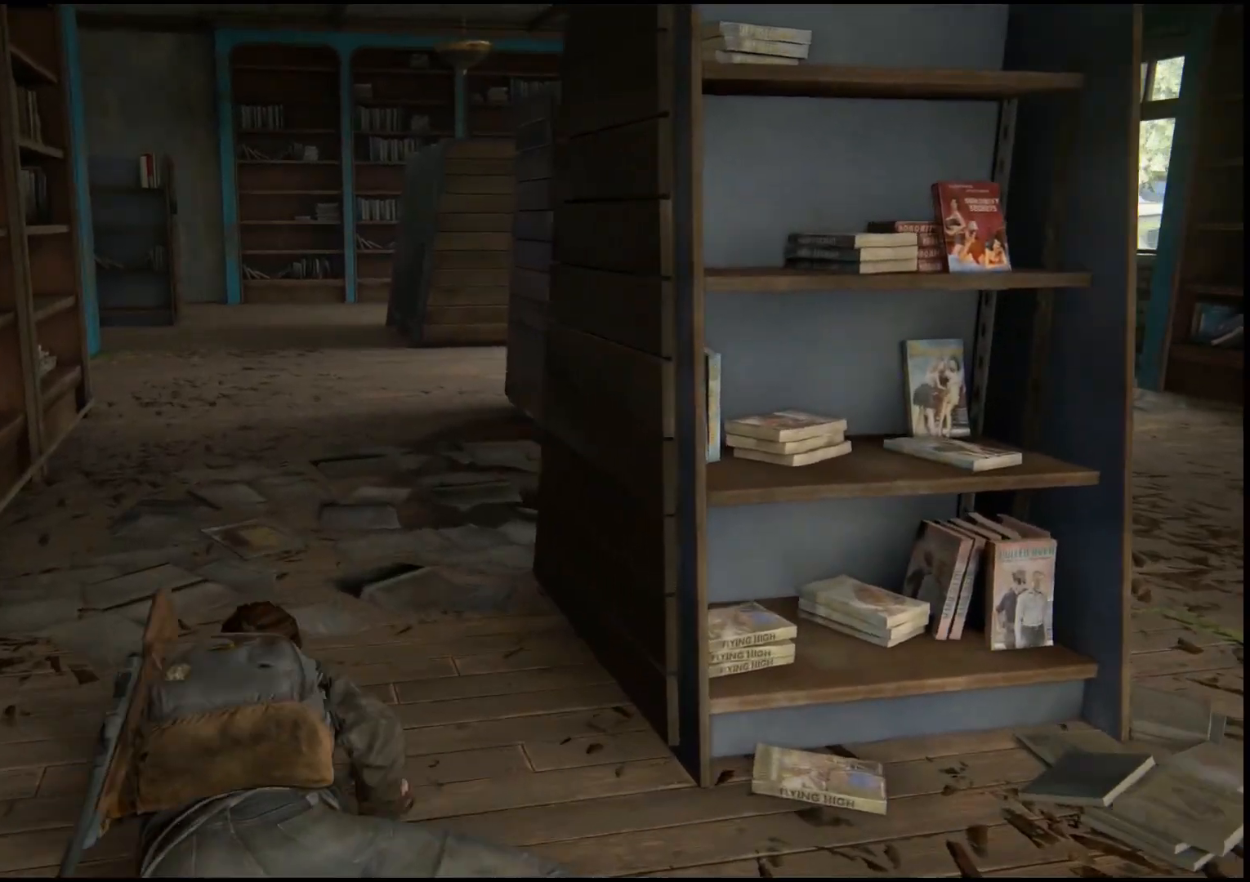
{"buttons": ["CIRCLE"], "left_stick": "up", "right_stick": "center", "events": [[483, "CIRCLE", "down"]]}
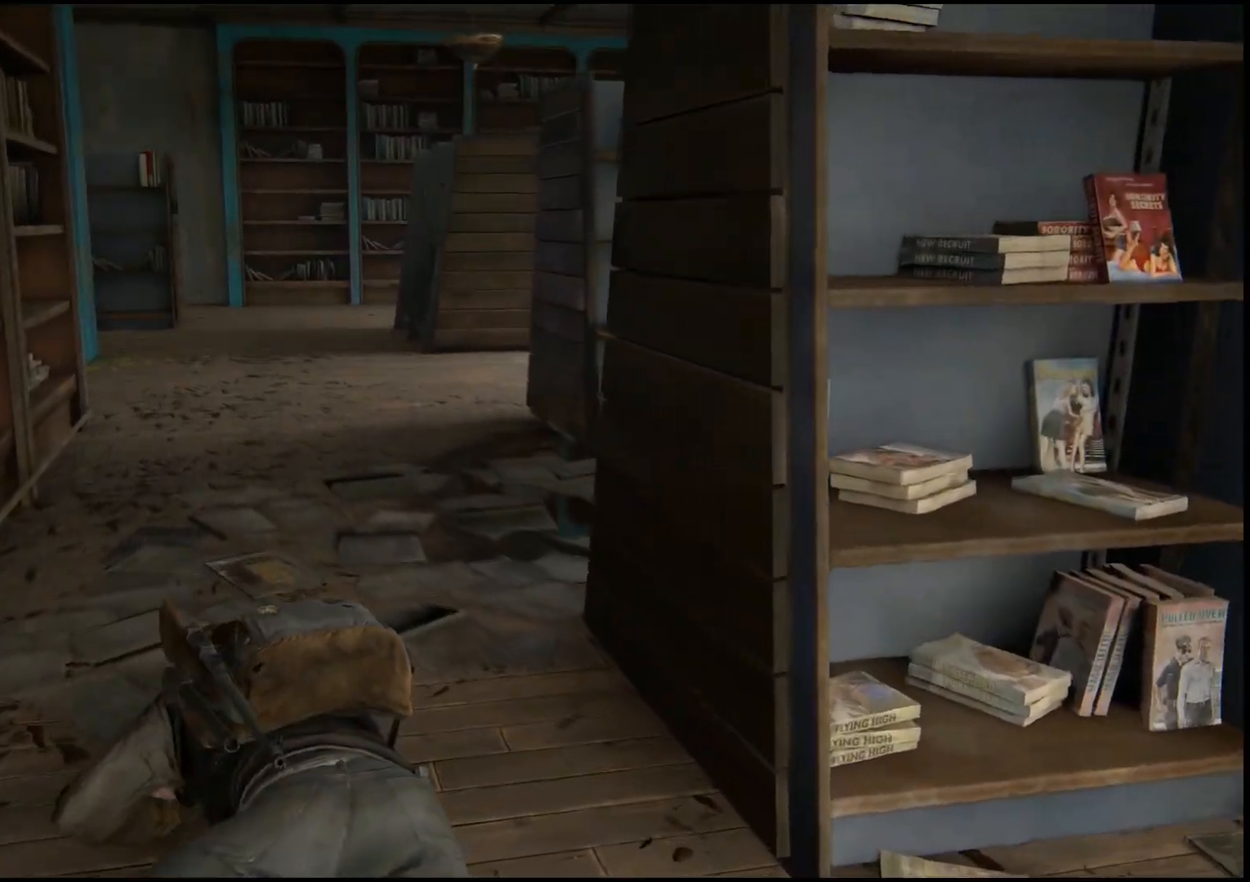
{"buttons": [], "left_stick": "center", "right_stick": "center", "events": [[150, "CIRCLE", "up"], [433, "left_stick", "center"]]}
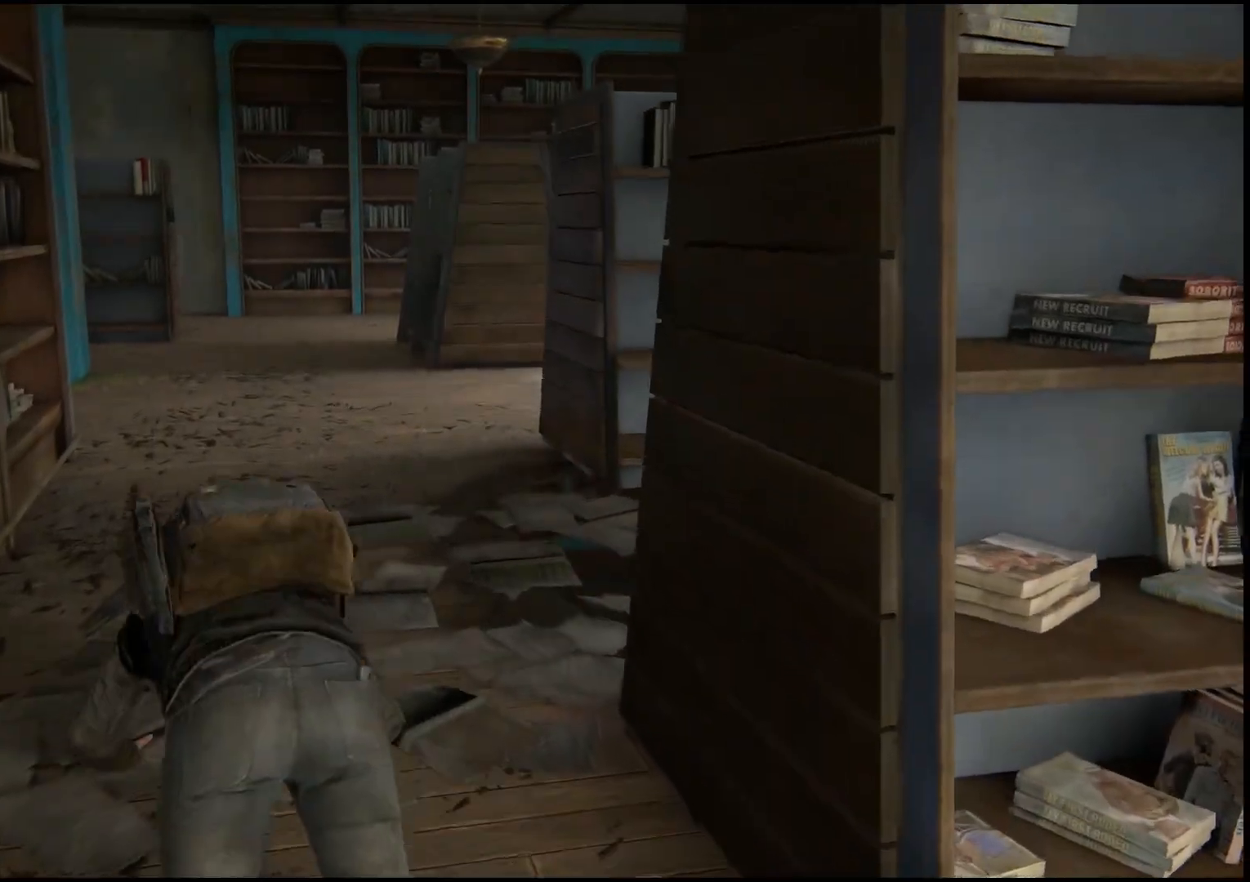
{"buttons": [], "left_stick": "center", "right_stick": "center", "events": [[117, "right_stick", "down-left"], [350, "right_stick", "center"]]}
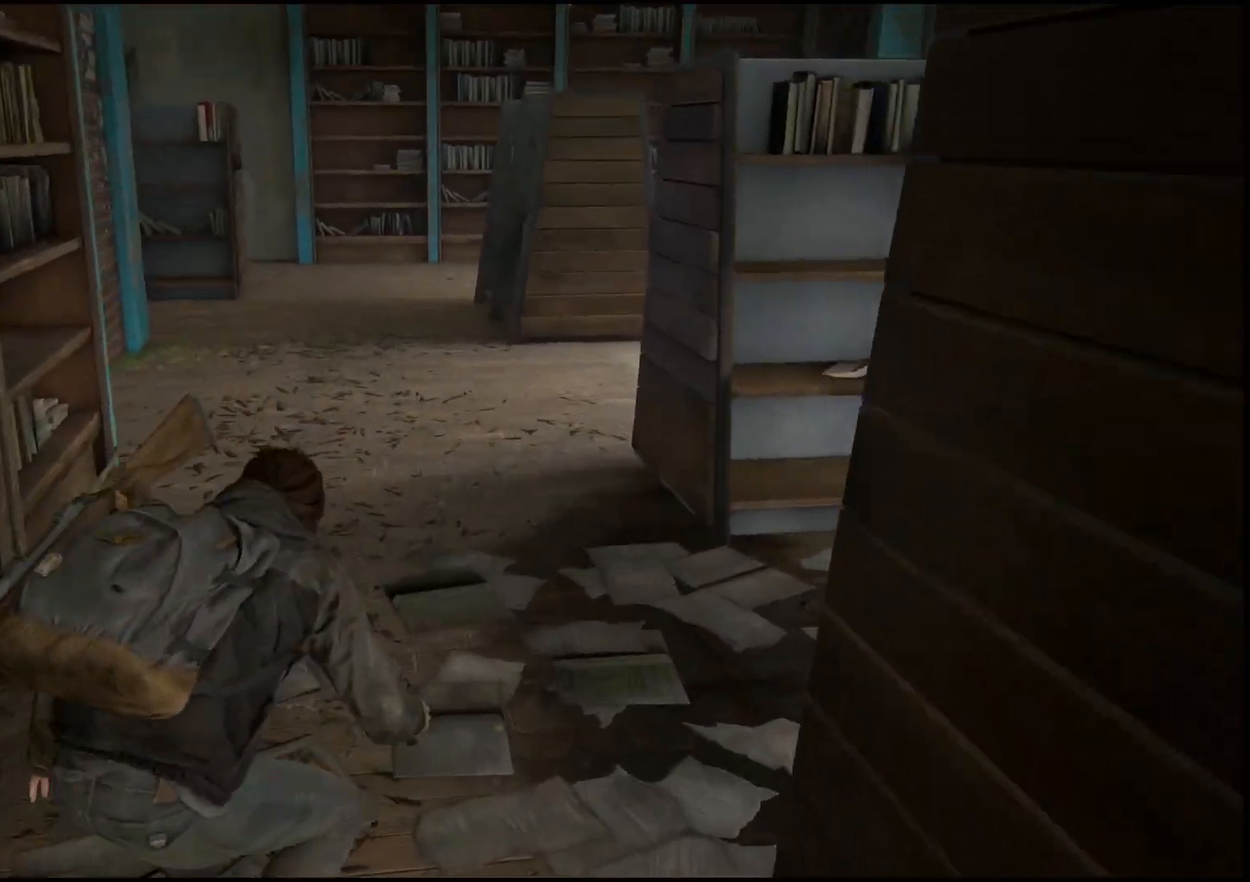
{"buttons": [], "left_stick": "up", "right_stick": "down-left", "events": [[50, "left_stick", "up"], [317, "right_stick", "down-left"]]}
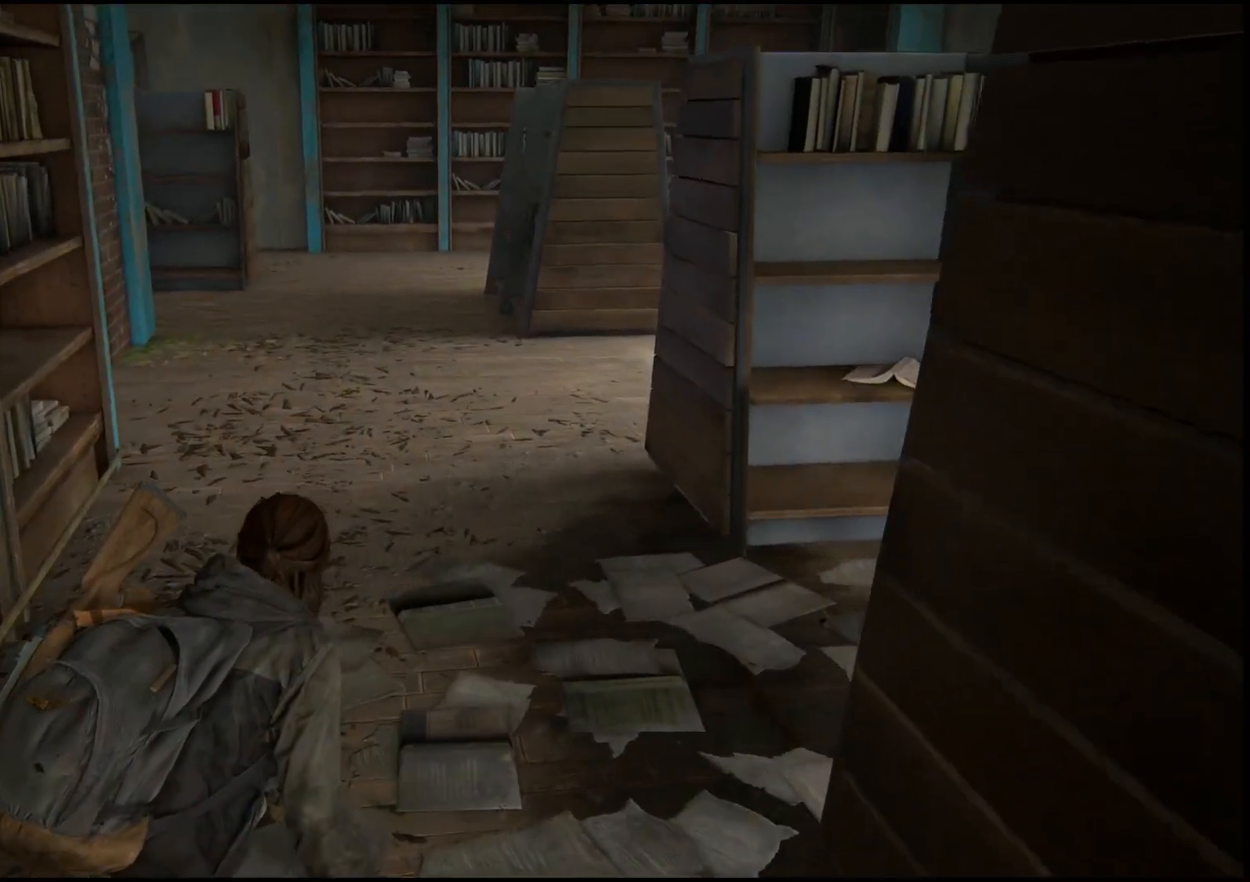
{"buttons": [], "left_stick": "up", "right_stick": "down-left", "events": []}
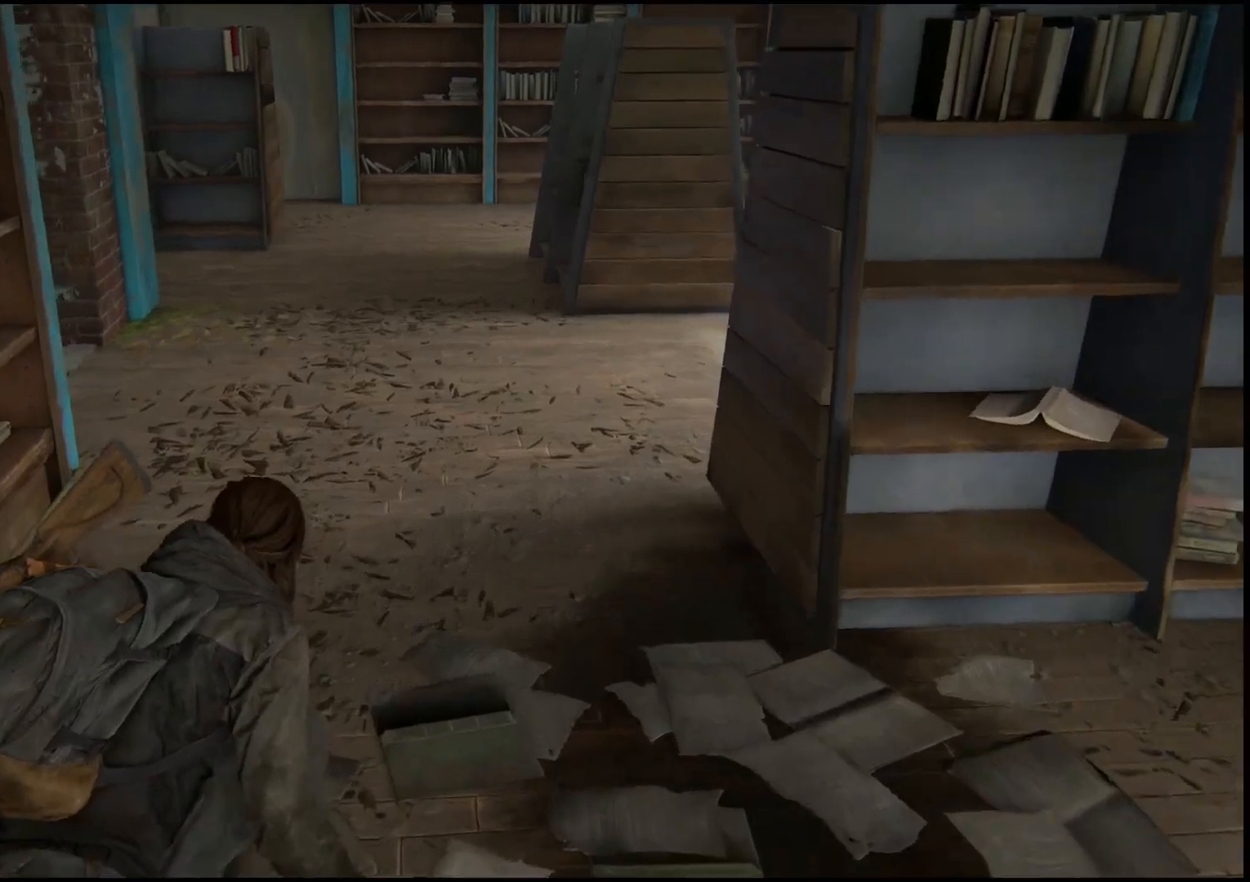
{"buttons": [], "left_stick": "up", "right_stick": "left", "events": [[250, "right_stick", "left"]]}
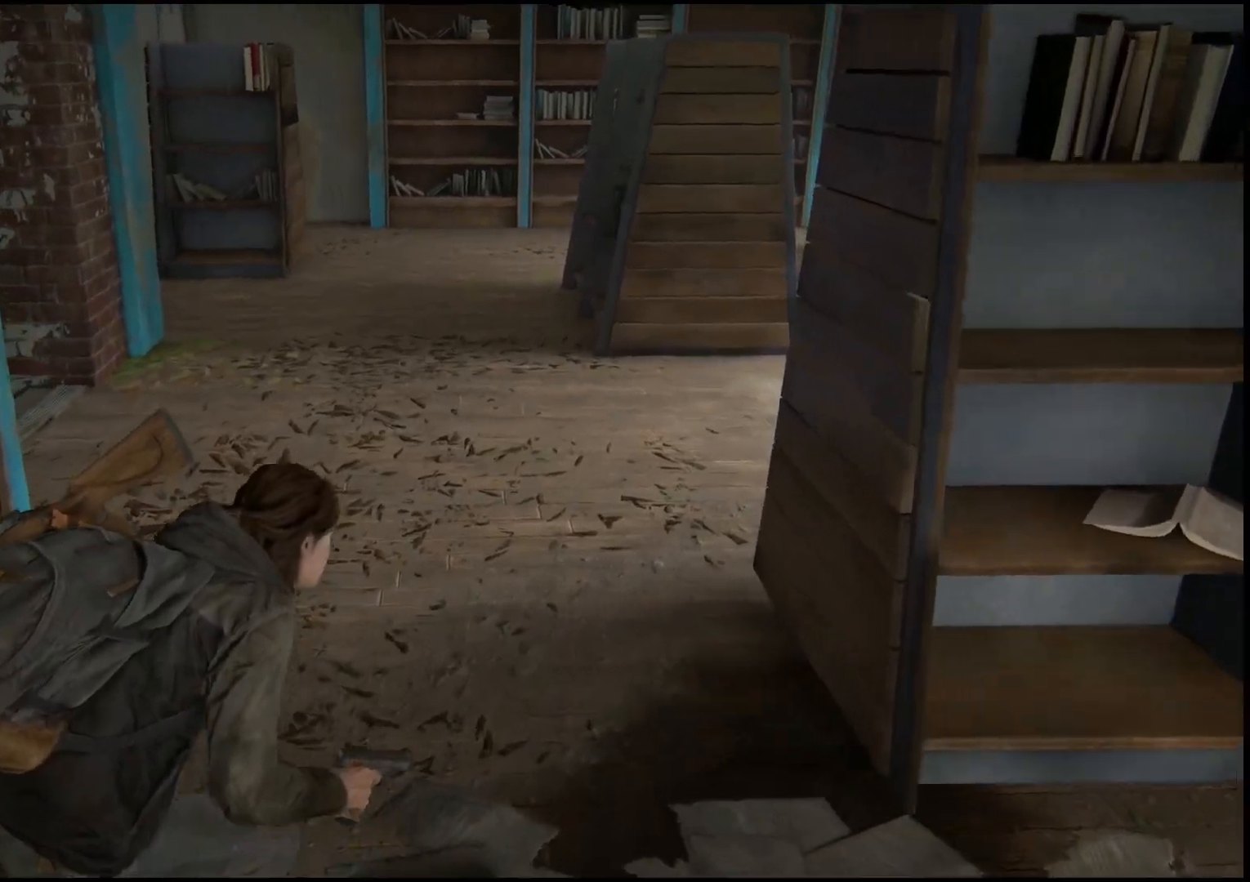
{"buttons": [], "left_stick": "up", "right_stick": "left", "events": []}
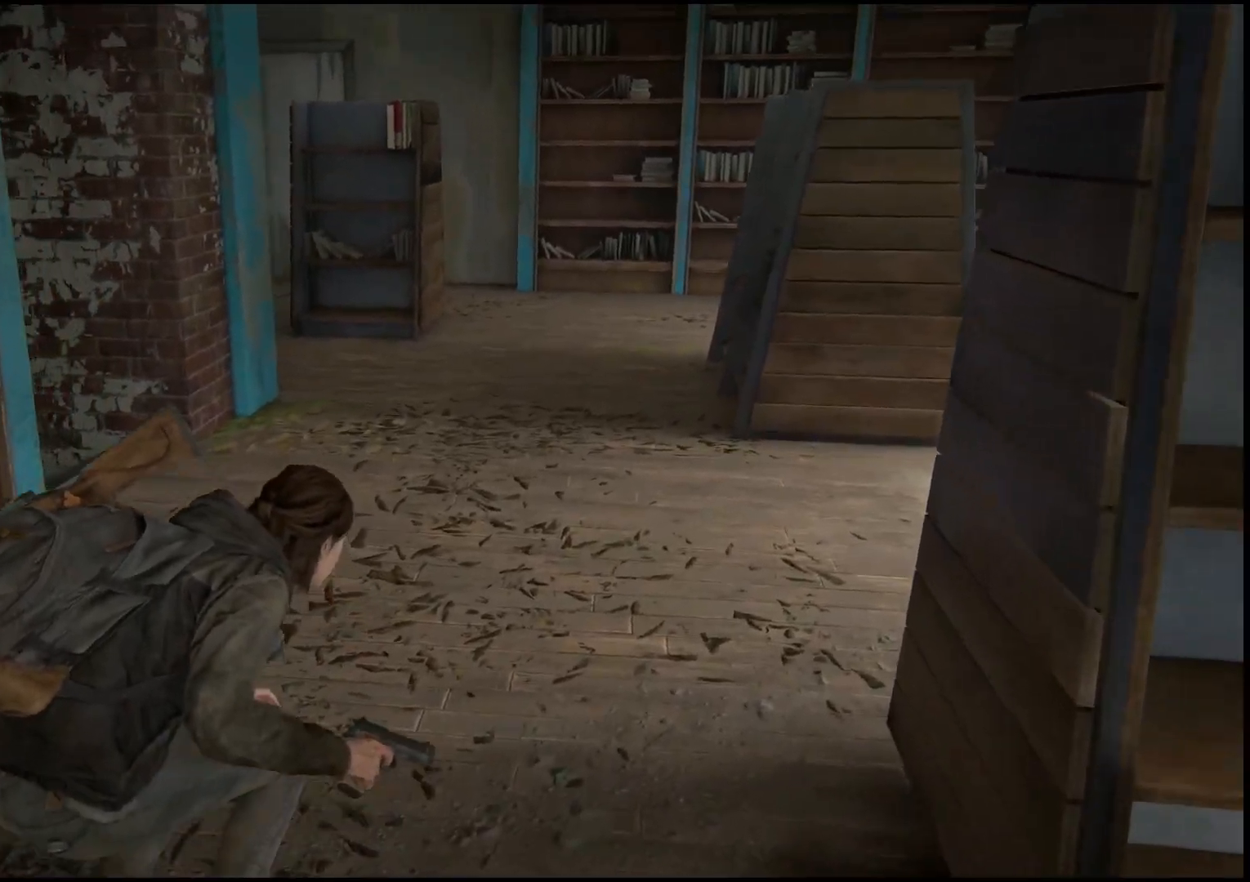
{"buttons": [], "left_stick": "up", "right_stick": "left", "events": []}